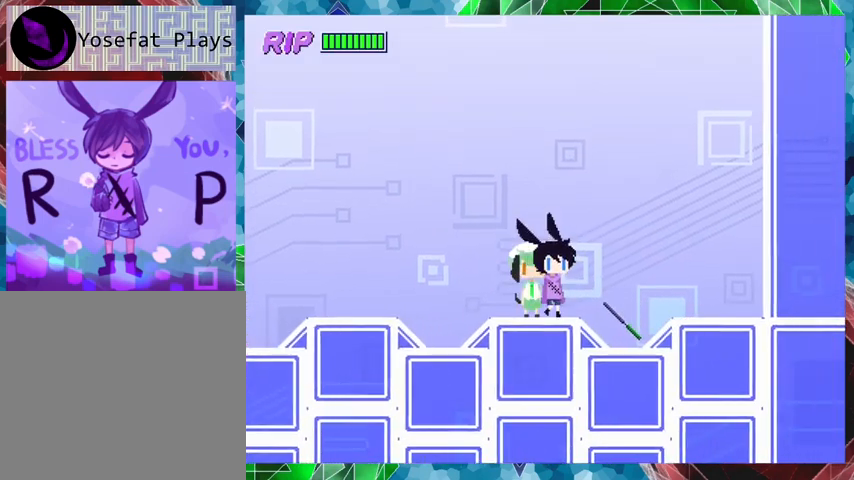
Gameplay with a controller (Nintendo layout); each line is a JSON object with the inputs held at the frame after it. "events" lists button and stick changes between this image and that frame as [ms after this image, input, new state], when the widget could be followed in between. Not read: L3 R3 left_stick right_stick.
{"buttons": [], "events": [[367, "DPAD_RIGHT", "up"]]}
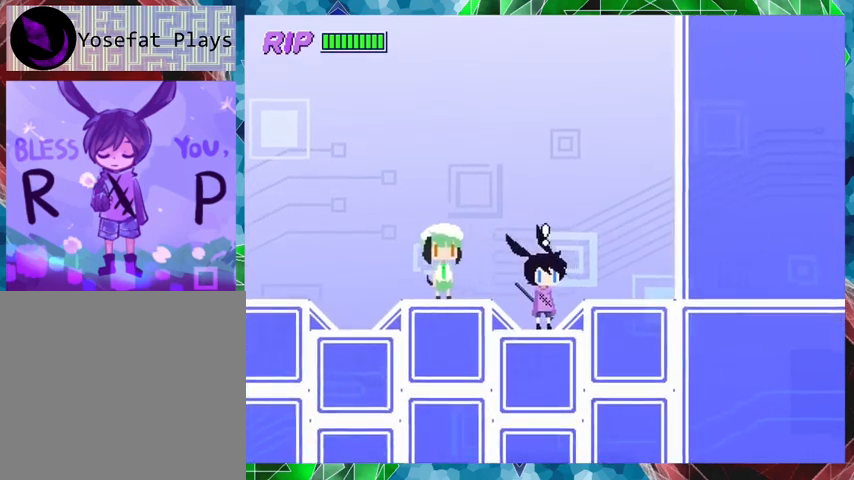
{"buttons": [], "events": [[200, "X", "down"], [367, "X", "up"]]}
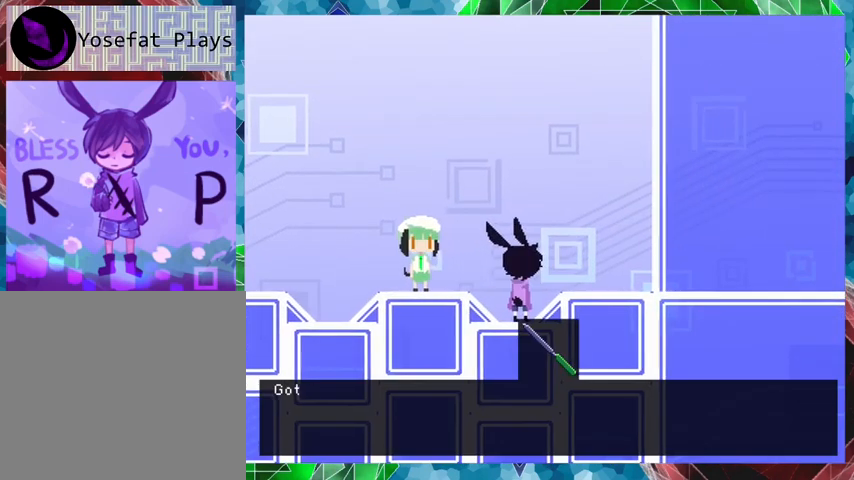
{"buttons": ["B"], "events": [[333, "B", "down"]]}
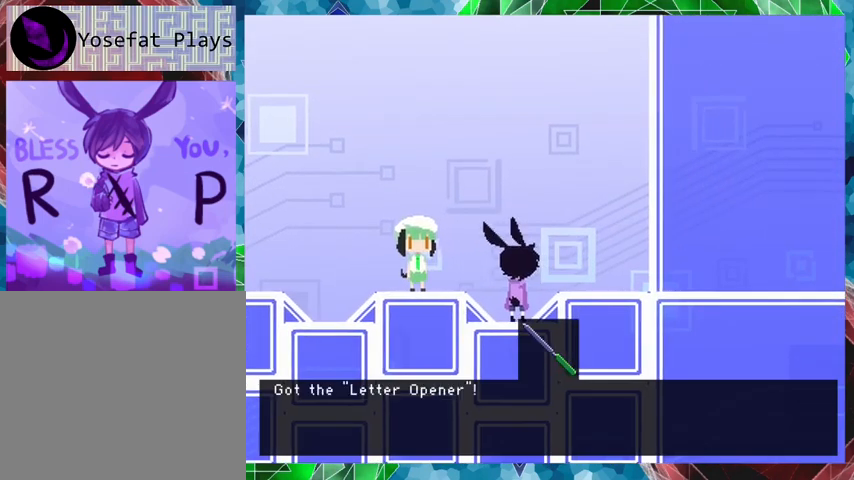
{"buttons": ["B"], "events": []}
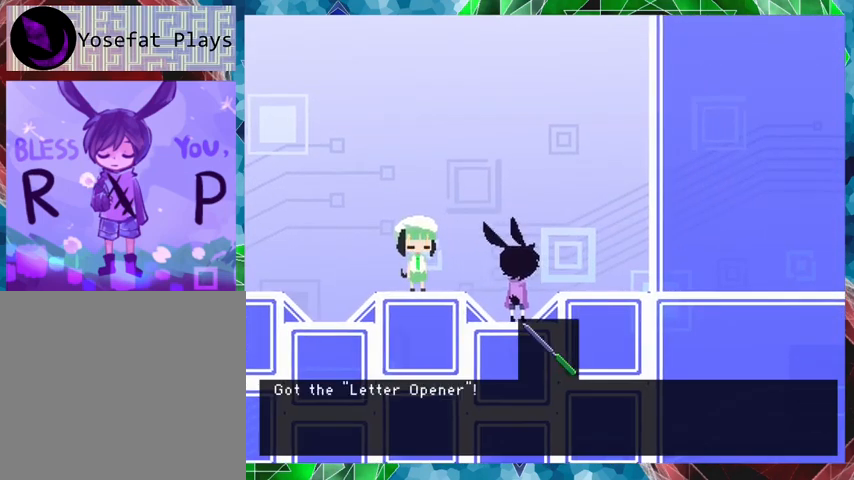
{"buttons": ["B"], "events": [[100, "B", "up"], [300, "B", "down"]]}
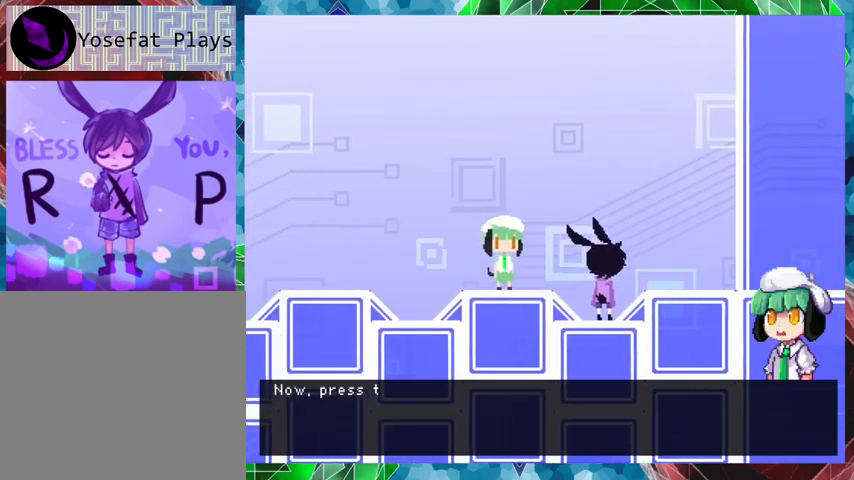
{"buttons": ["B"], "events": []}
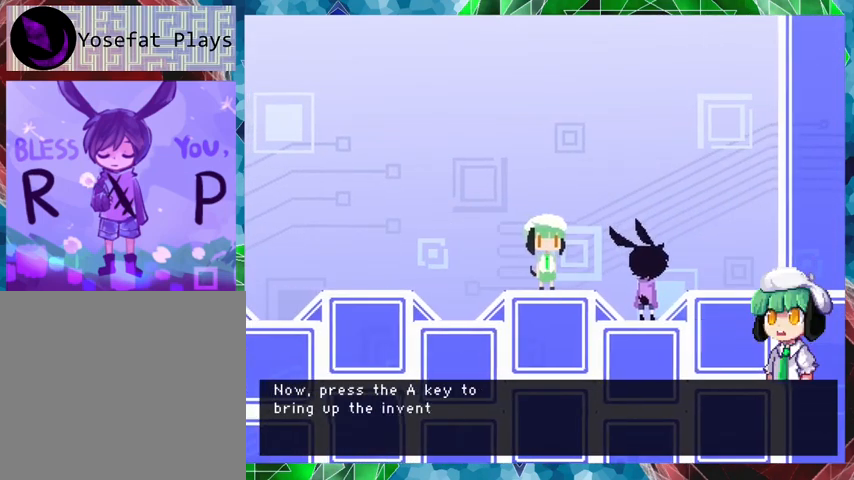
{"buttons": ["B"], "events": []}
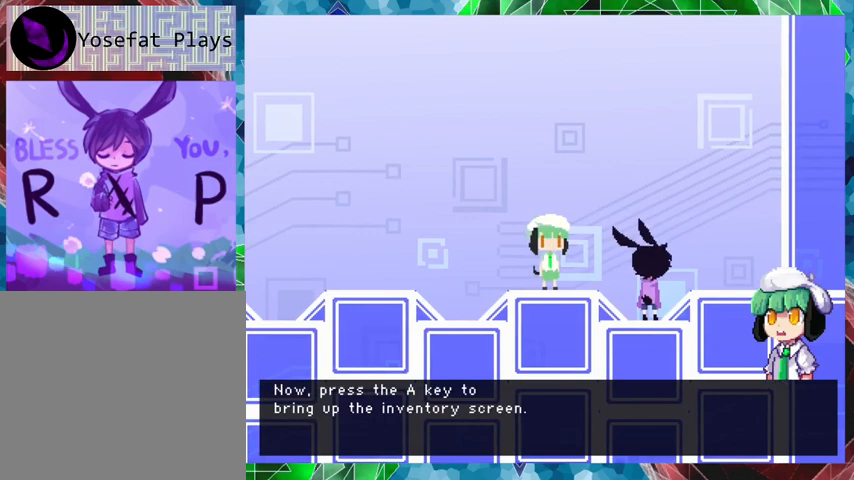
{"buttons": [], "events": [[300, "B", "up"]]}
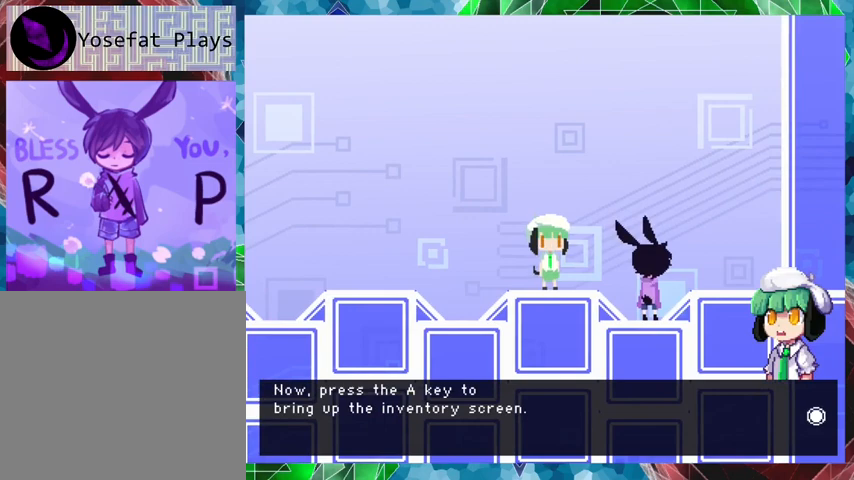
{"buttons": [], "events": []}
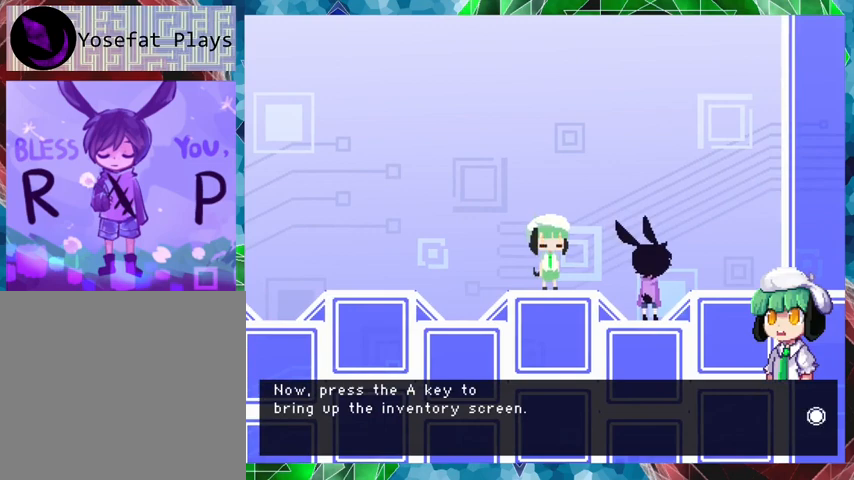
{"buttons": [], "events": []}
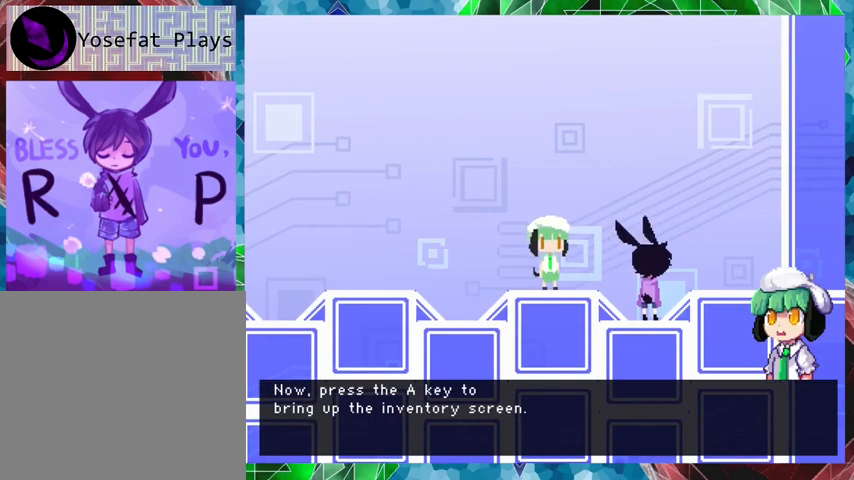
{"buttons": [], "events": []}
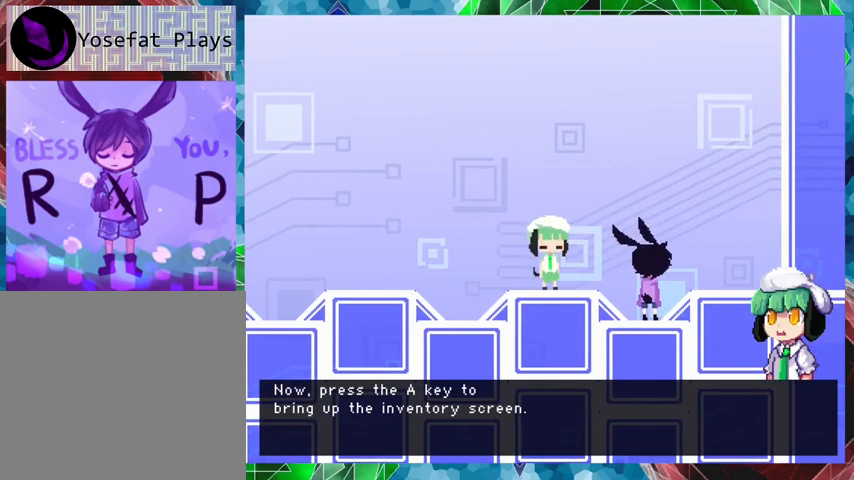
{"buttons": [], "events": []}
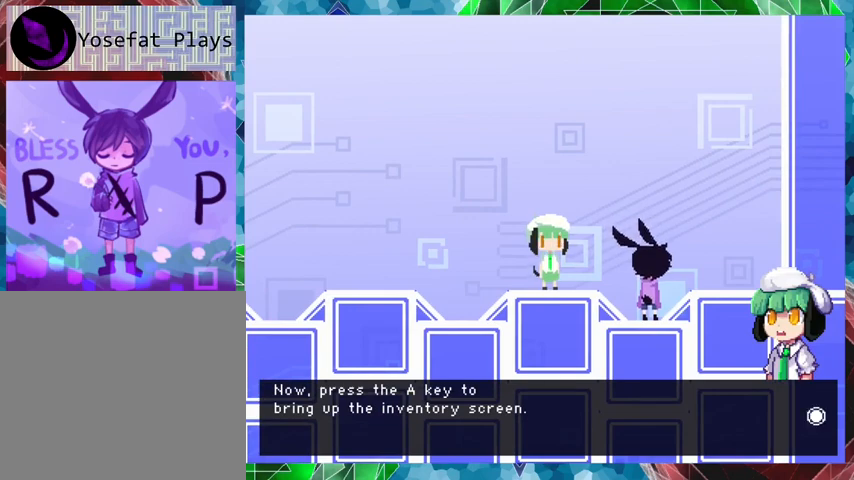
{"buttons": [], "events": []}
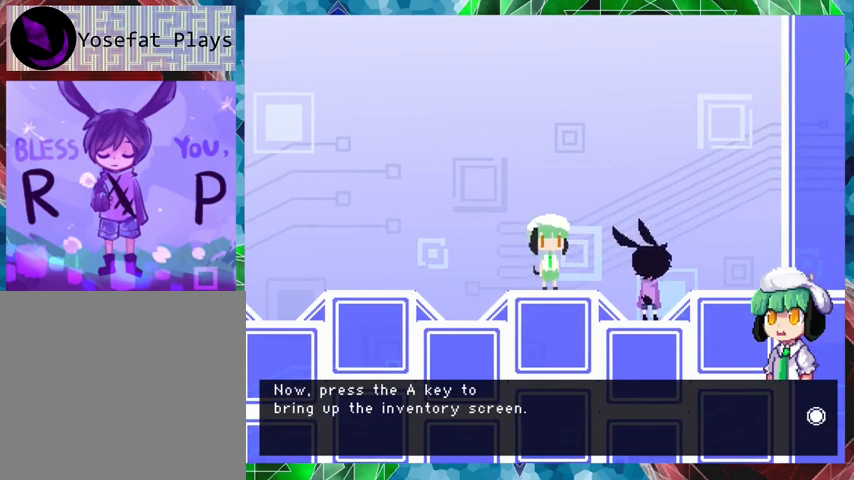
{"buttons": [], "events": [[167, "B", "down"], [333, "B", "up"]]}
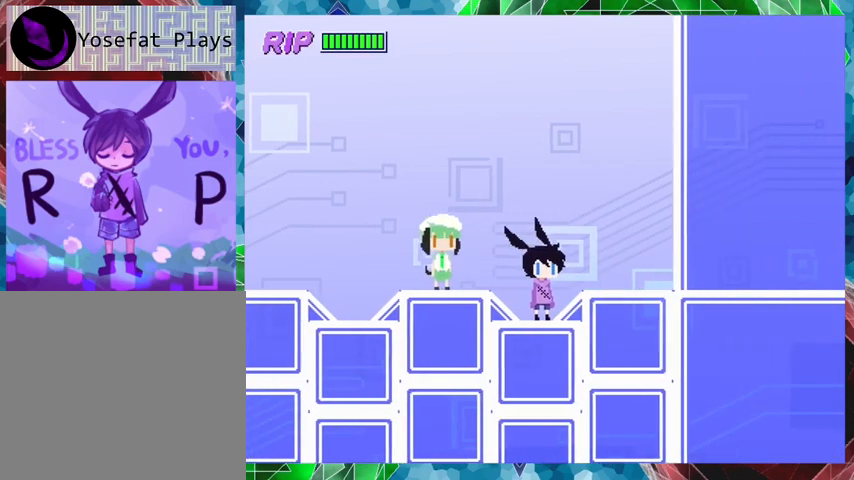
{"buttons": [], "events": []}
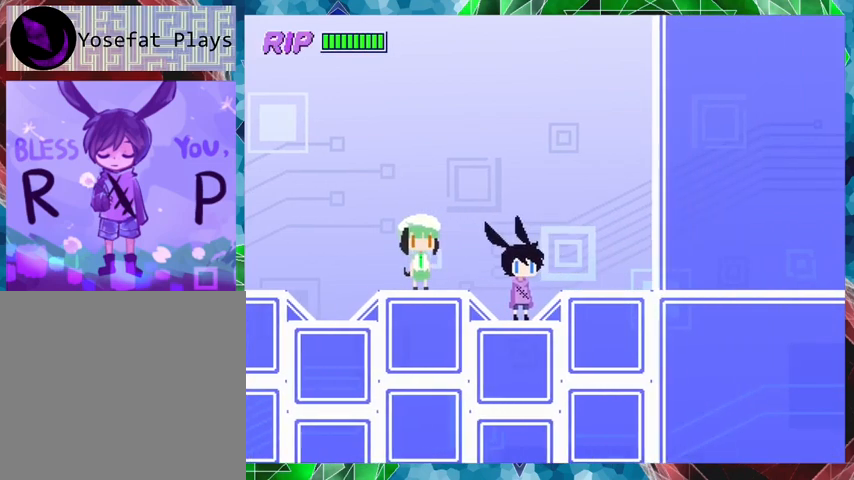
{"buttons": ["A"], "events": [[67, "DPAD_LEFT", "down"], [300, "DPAD_LEFT", "up"], [500, "A", "down"]]}
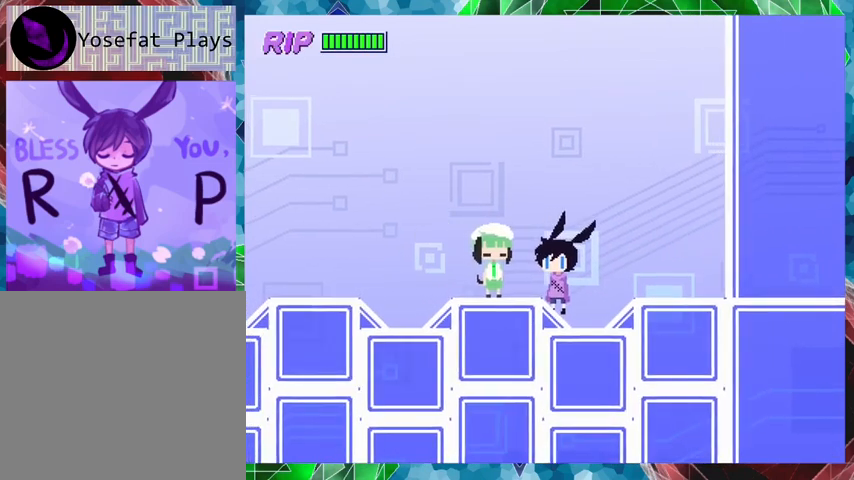
{"buttons": ["DPAD_LEFT"], "events": [[167, "A", "up"], [500, "DPAD_LEFT", "down"]]}
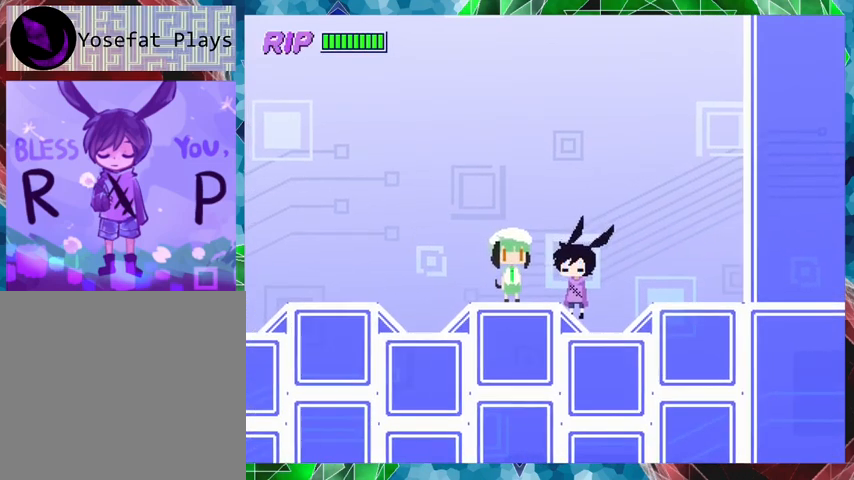
{"buttons": ["DPAD_LEFT"], "events": []}
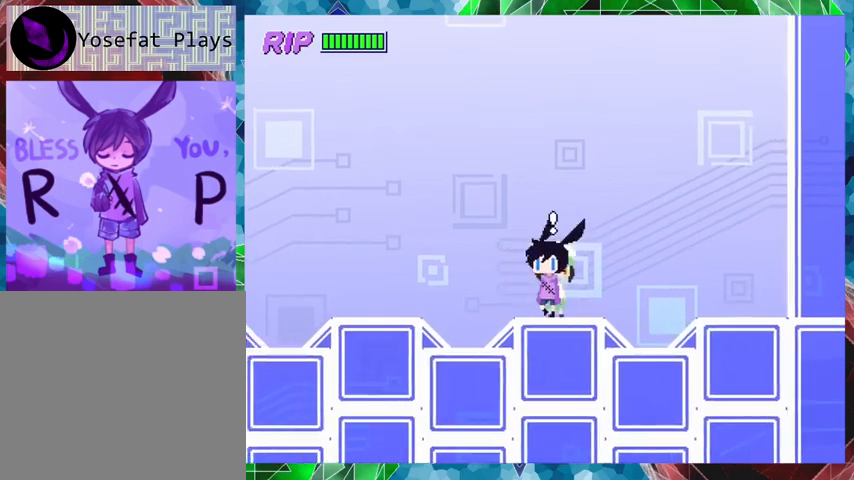
{"buttons": [], "events": [[233, "DPAD_LEFT", "up"], [233, "Y", "down"], [367, "Y", "up"]]}
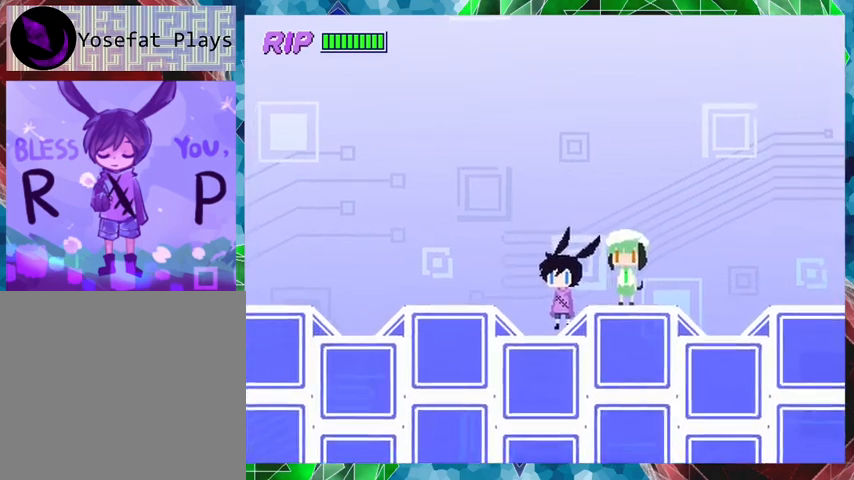
{"buttons": [], "events": []}
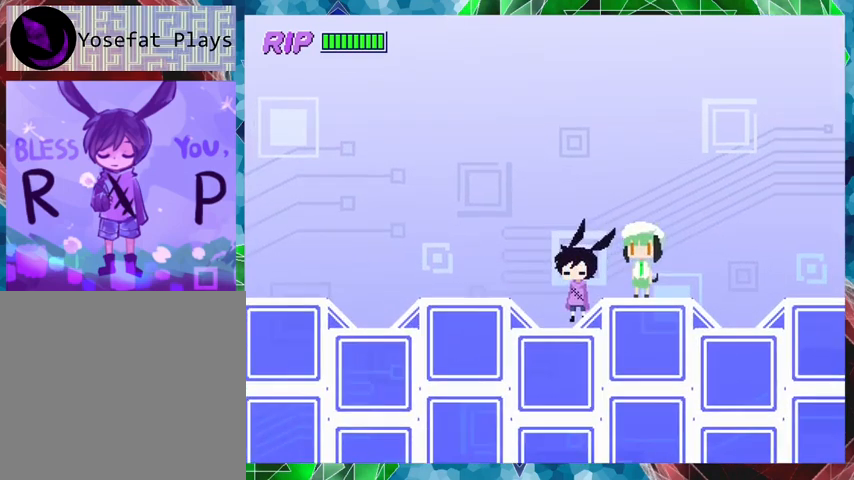
{"buttons": [], "events": [[67, "L1", "down"], [267, "L1", "up"]]}
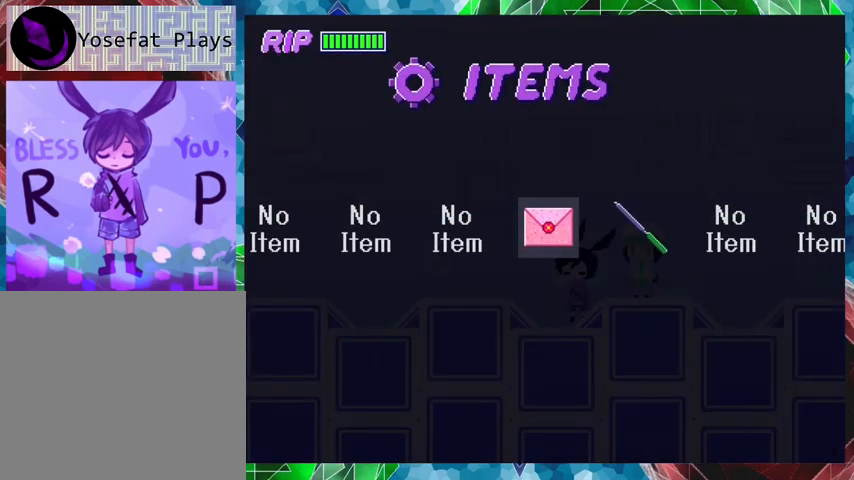
{"buttons": [], "events": []}
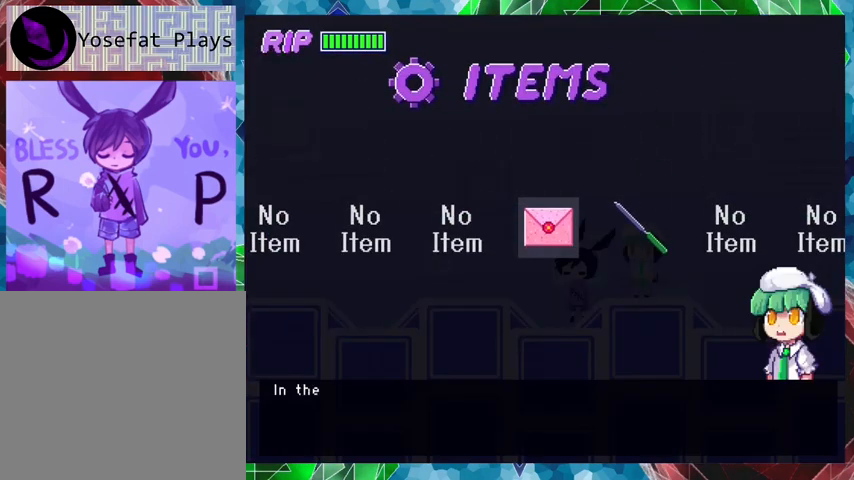
{"buttons": [], "events": [[167, "DPAD_RIGHT", "down"], [300, "DPAD_RIGHT", "up"]]}
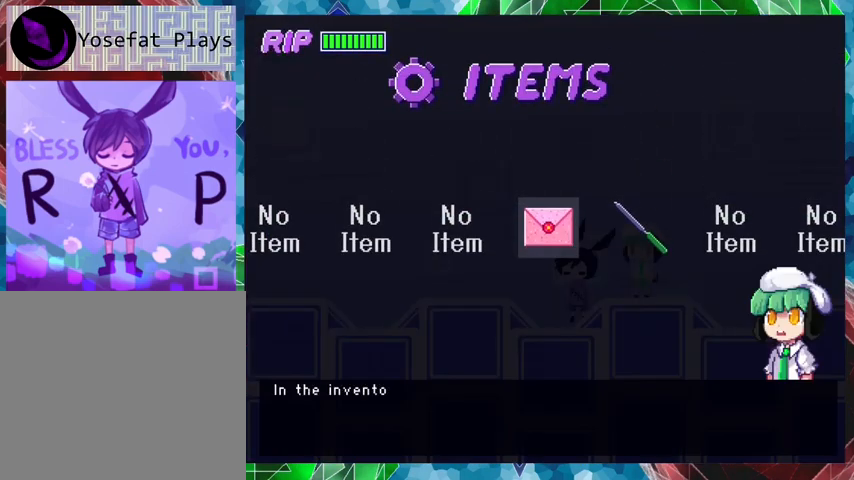
{"buttons": ["B"], "events": [[33, "B", "down"]]}
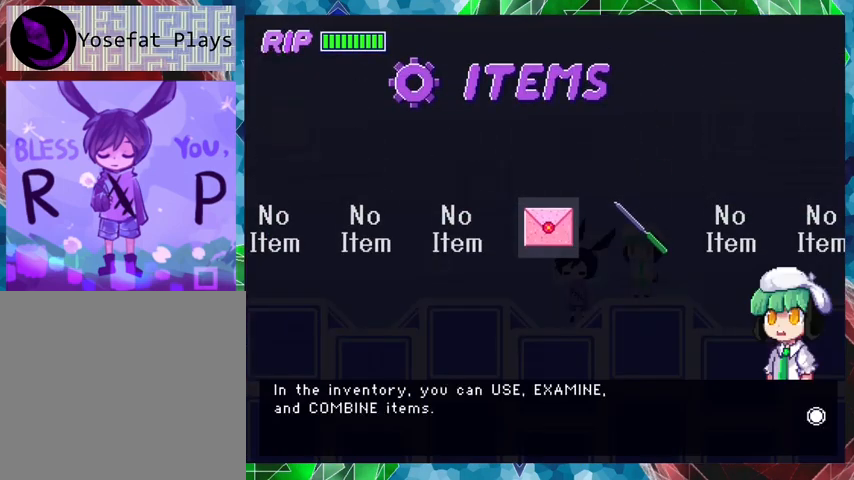
{"buttons": [], "events": [[67, "B", "up"]]}
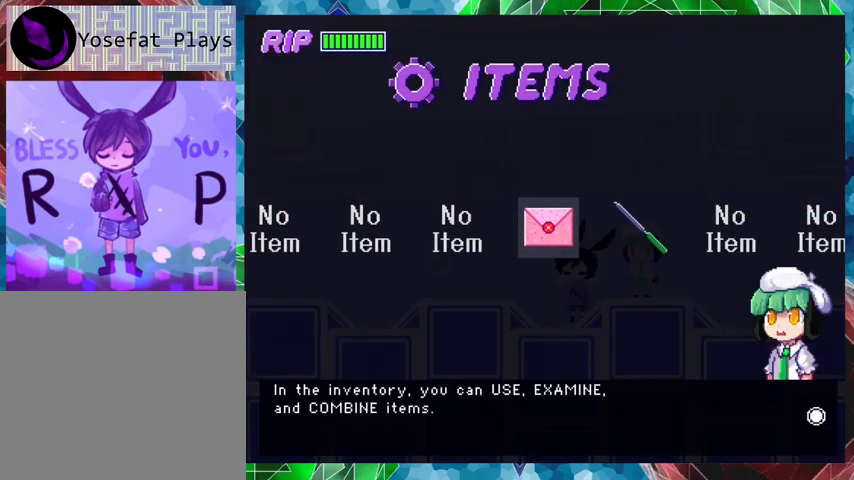
{"buttons": [], "events": []}
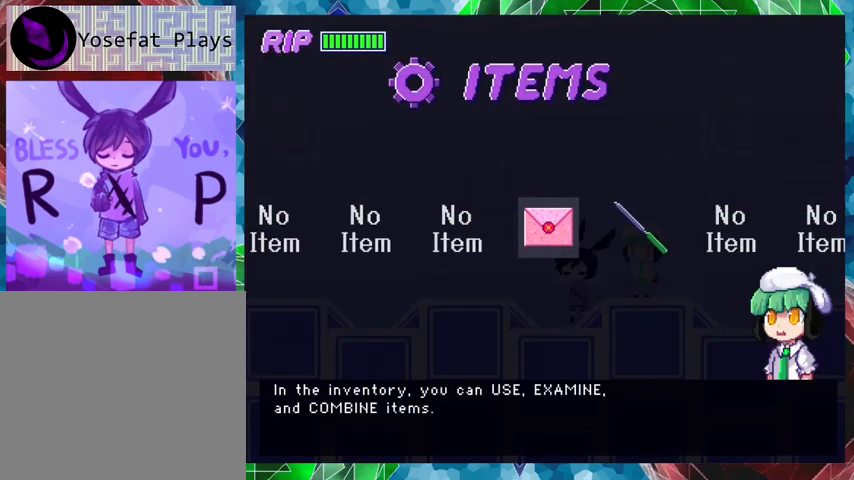
{"buttons": ["B"], "events": [[500, "B", "down"]]}
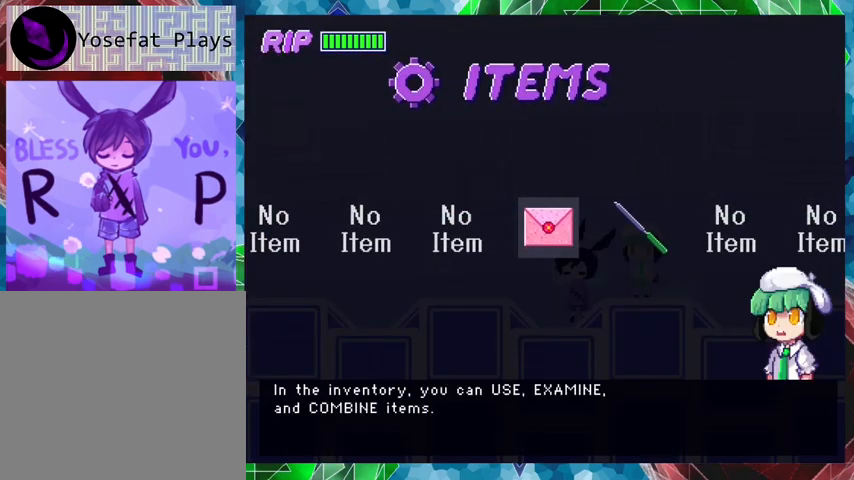
{"buttons": ["B"], "events": []}
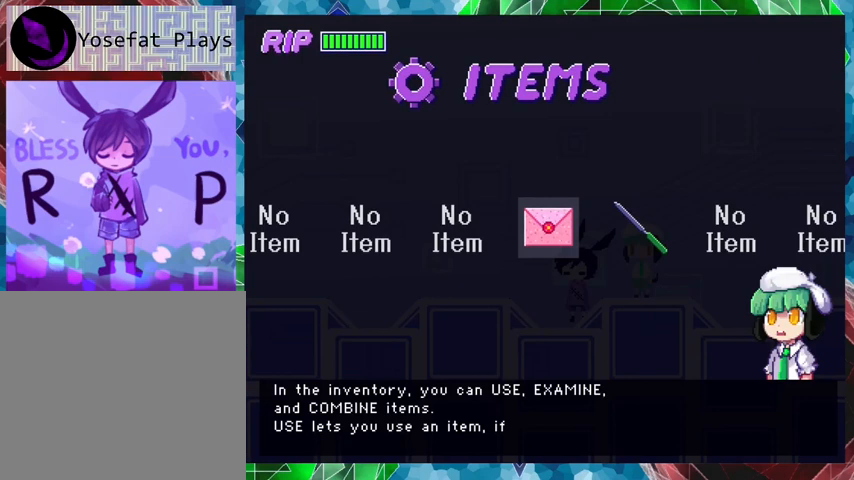
{"buttons": ["B"], "events": []}
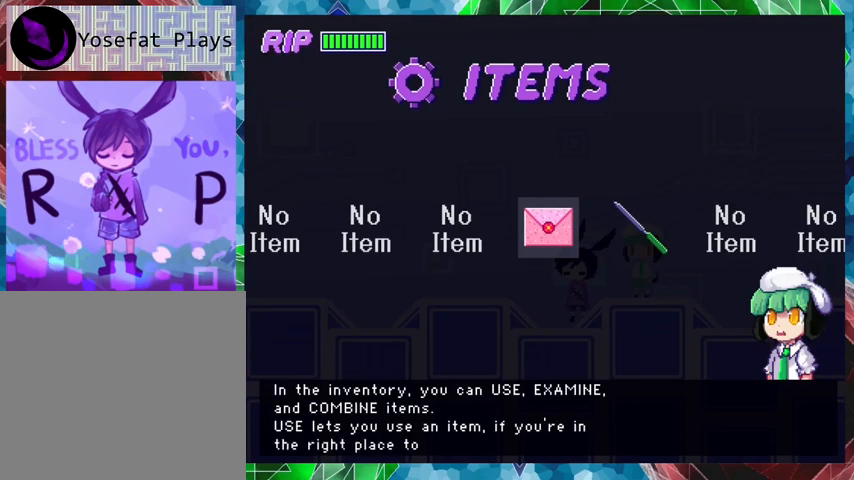
{"buttons": ["B"], "events": []}